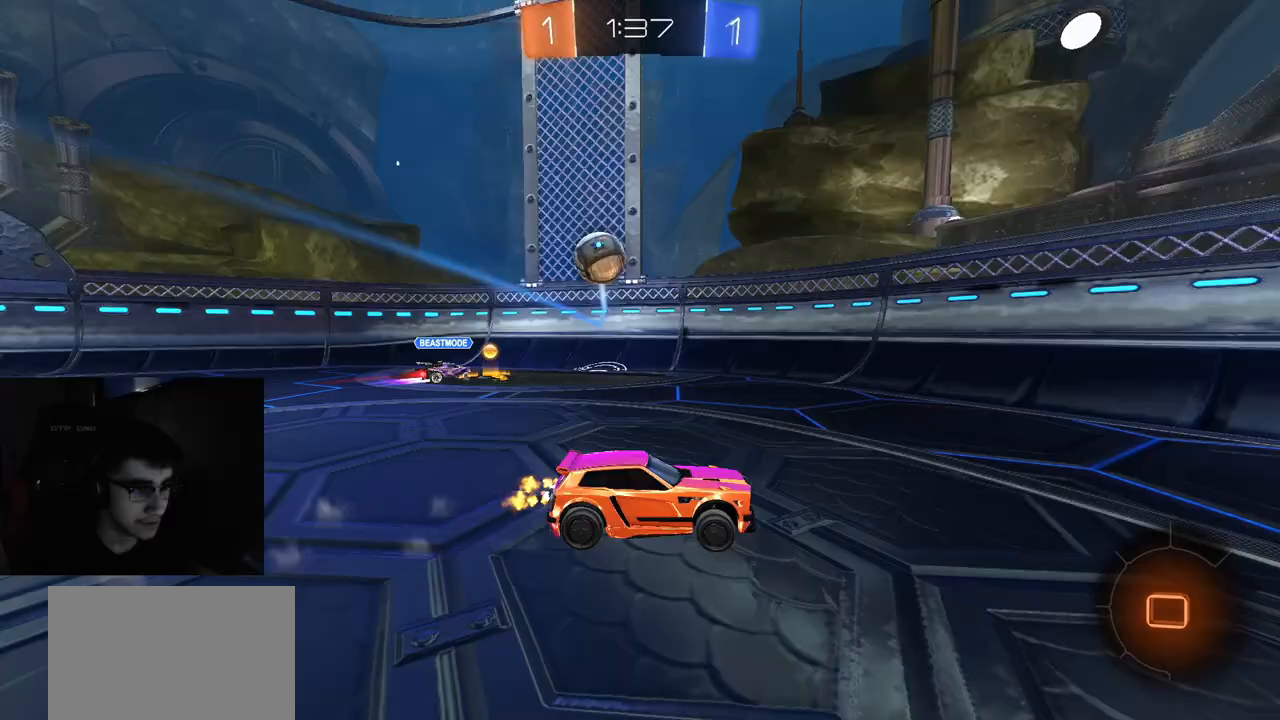
Gameplay with a controller (PlayStation layout); each line is a JSON object with the inputs held at the frame after it. "events" lists button and stick changes between this image and that frame as [ms after this image, input, new state], when the widget could be followed in between.
{"buttons": ["R1", "R2"], "left_stick": "right", "right_stick": "center", "events": [[33, "TRIANGLE", "down"], [33, "left_stick", "center"], [167, "TRIANGLE", "up"], [167, "left_stick", "right"], [383, "R1", "down"]]}
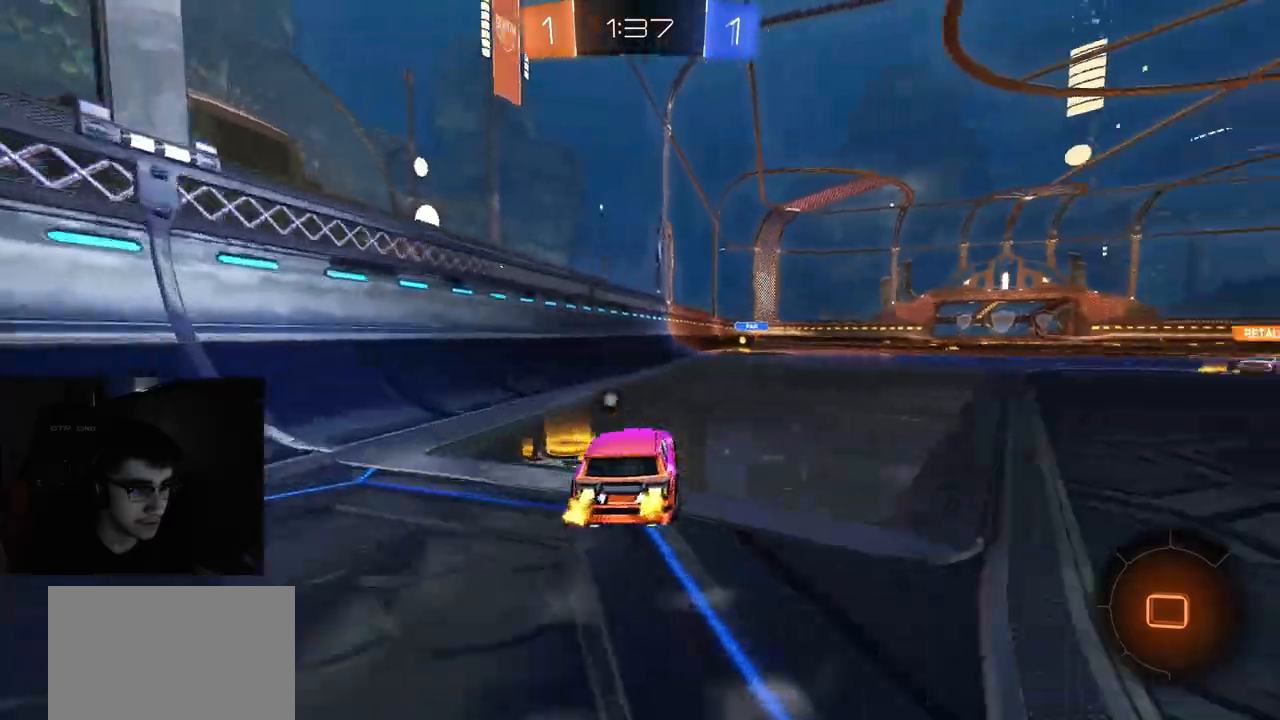
{"buttons": ["R1", "R2"], "left_stick": "center", "right_stick": "center", "events": [[100, "left_stick", "center"], [150, "CROSS", "down"], [267, "CROSS", "up"]]}
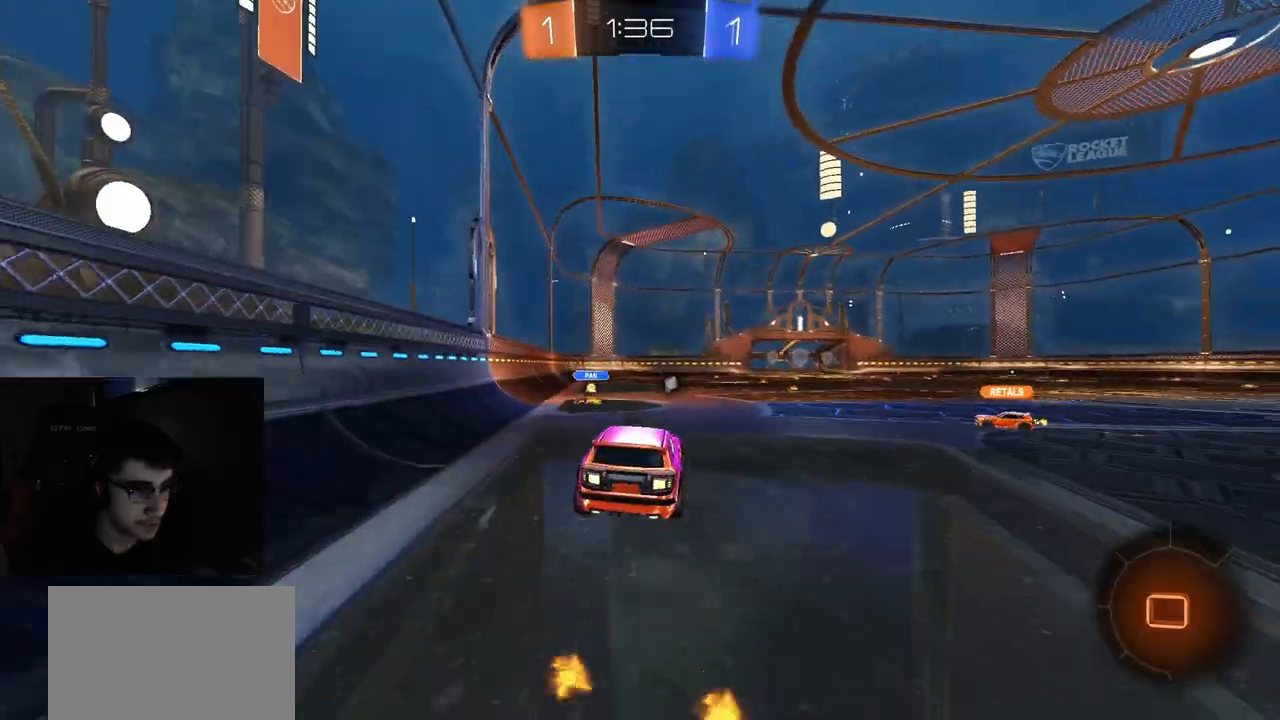
{"buttons": ["CIRCLE", "R2"], "left_stick": "down-left", "right_stick": "center", "events": [[83, "L1", "down"], [83, "left_stick", "up-left"], [117, "CROSS", "down"], [183, "L1", "up"], [200, "CIRCLE", "down"], [200, "CROSS", "up"], [200, "left_stick", "down"], [267, "R1", "up"], [467, "left_stick", "down-left"]]}
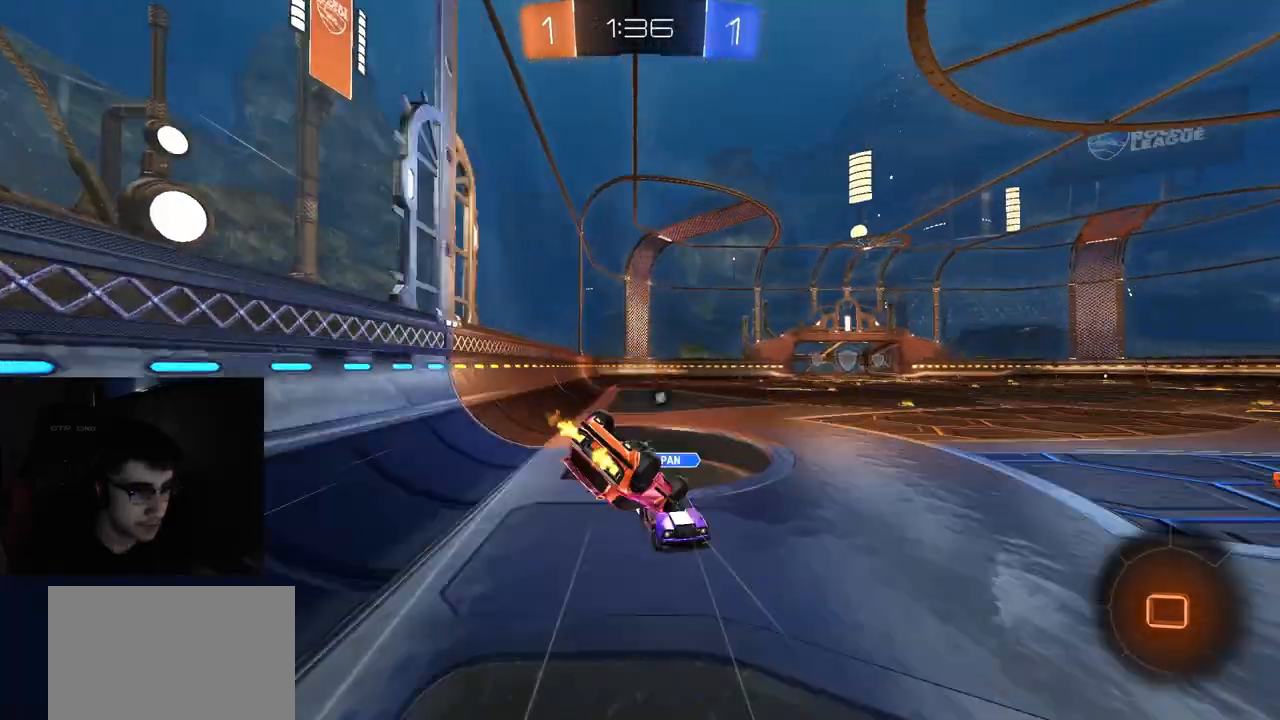
{"buttons": ["CIRCLE", "R2"], "left_stick": "center", "right_stick": "center", "events": [[183, "TRIANGLE", "down"], [300, "TRIANGLE", "up"], [433, "TRIANGLE", "down"], [500, "TRIANGLE", "up"], [500, "left_stick", "center"]]}
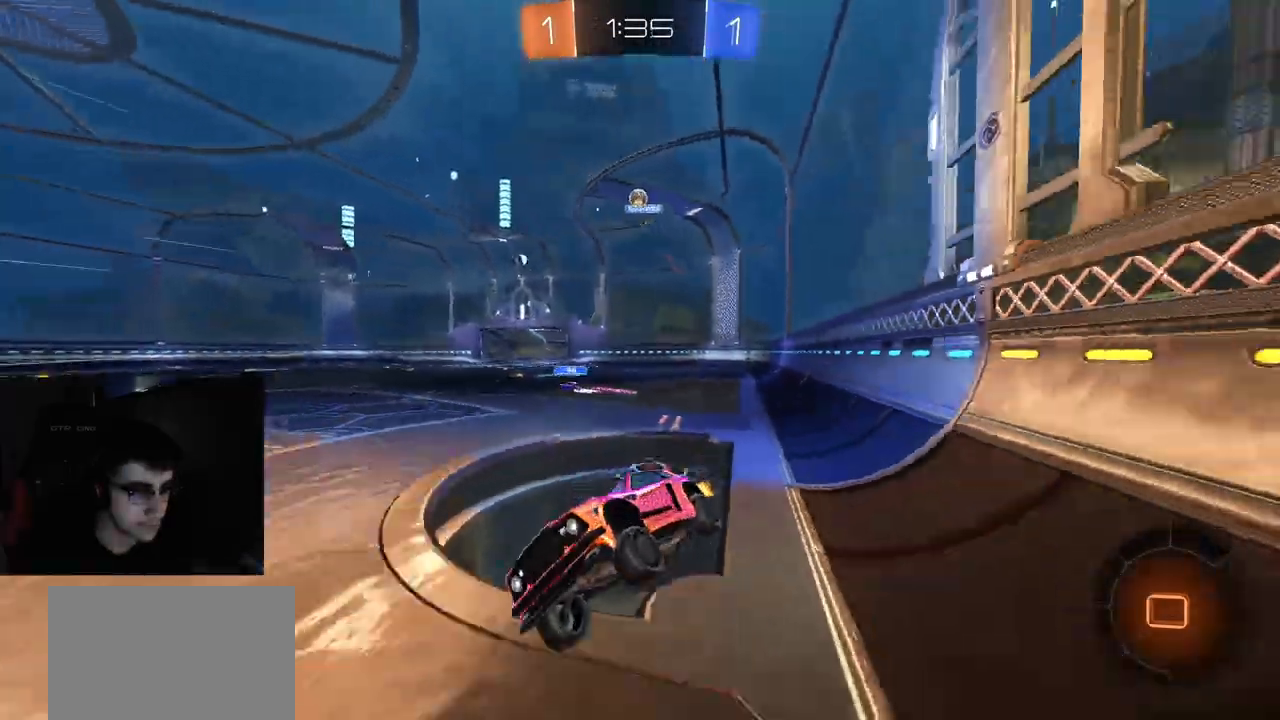
{"buttons": ["R2"], "left_stick": "up-right", "right_stick": "center", "events": [[83, "CIRCLE", "up"], [200, "left_stick", "down"], [317, "left_stick", "center"], [333, "TRIANGLE", "down"], [417, "left_stick", "up-right"], [450, "TRIANGLE", "up"]]}
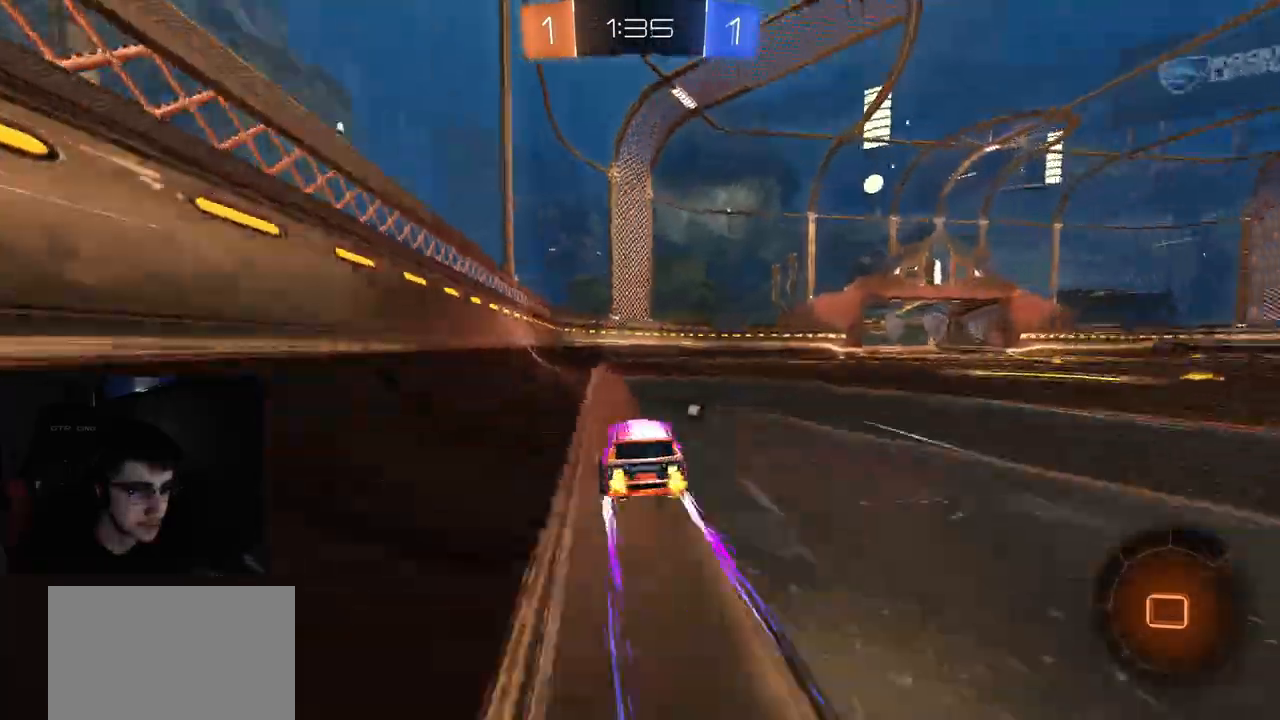
{"buttons": ["R2"], "left_stick": "center", "right_stick": "center", "events": [[67, "left_stick", "center"], [300, "TRIANGLE", "down"], [367, "left_stick", "left"], [433, "TRIANGLE", "up"], [500, "left_stick", "center"]]}
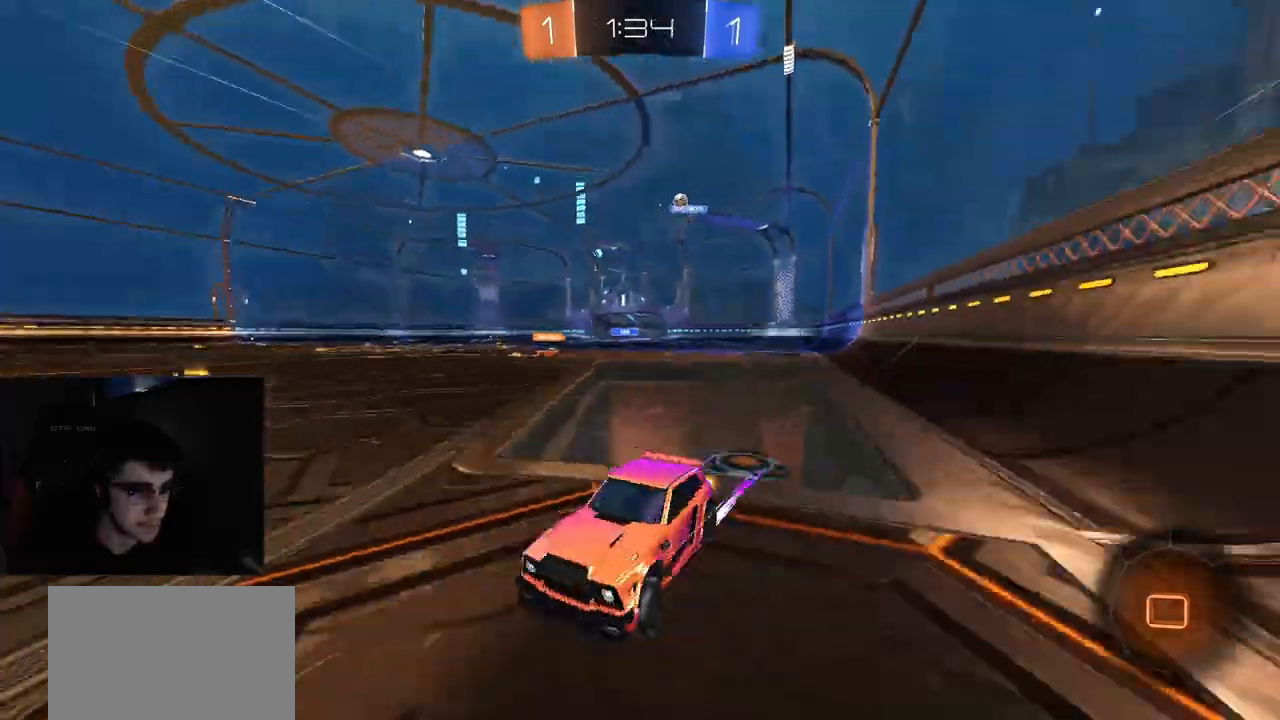
{"buttons": ["R2"], "left_stick": "center", "right_stick": "center", "events": [[83, "TRIANGLE", "down"], [133, "left_stick", "up-right"], [250, "TRIANGLE", "up"], [400, "TRIANGLE", "down"], [450, "left_stick", "center"], [500, "TRIANGLE", "up"]]}
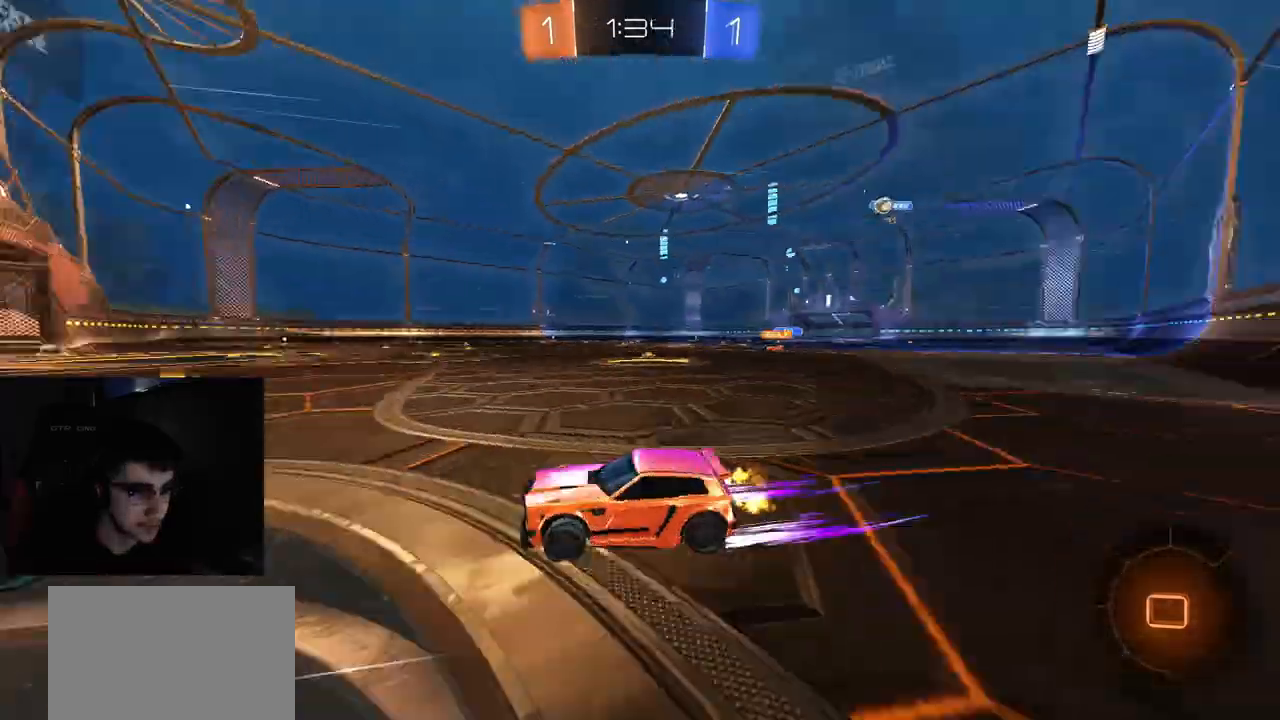
{"buttons": ["R2"], "left_stick": "center", "right_stick": "center", "events": [[50, "left_stick", "up-right"], [100, "L1", "down"], [200, "L1", "up"], [350, "left_stick", "up"], [450, "left_stick", "center"]]}
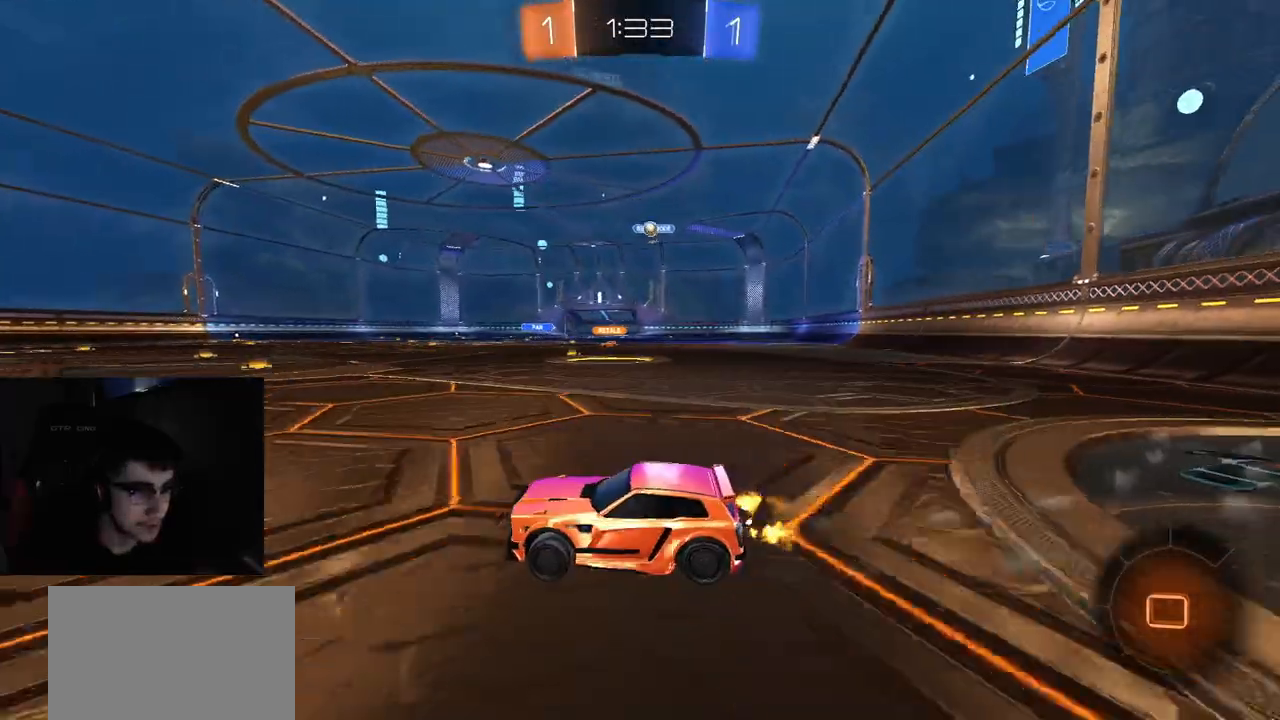
{"buttons": ["L2", "R2"], "left_stick": "left", "right_stick": "center", "events": [[83, "L2", "down"], [83, "left_stick", "right"], [117, "R2", "up"], [217, "left_stick", "center"], [250, "L2", "up"], [267, "R2", "down"], [333, "L2", "down"], [500, "left_stick", "left"]]}
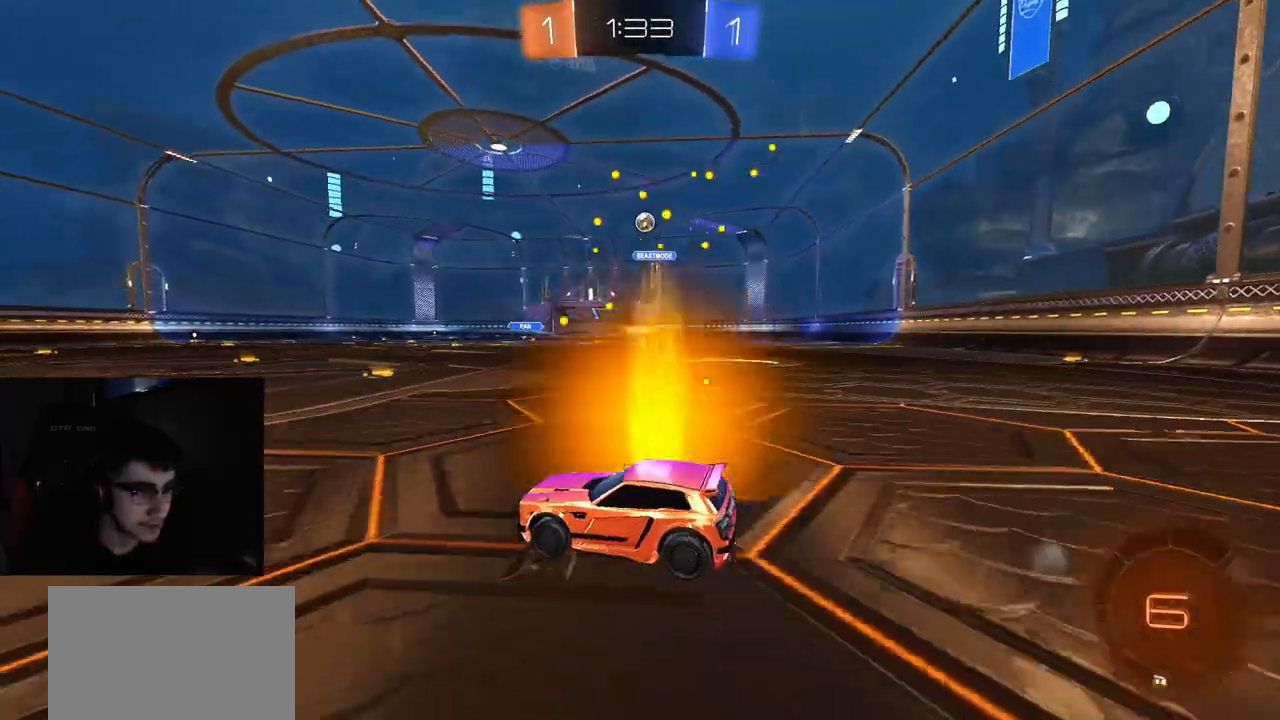
{"buttons": ["R2"], "left_stick": "left", "right_stick": "right", "events": [[17, "L2", "up"], [233, "right_stick", "right"]]}
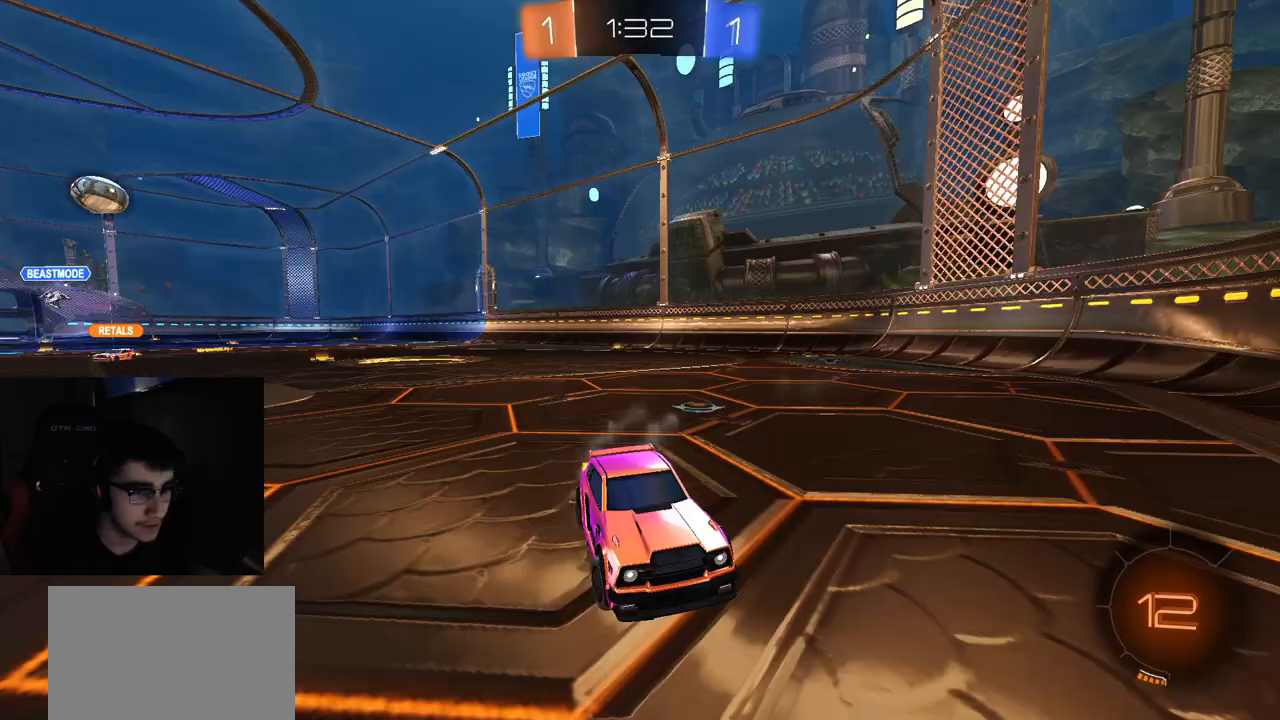
{"buttons": ["L2"], "left_stick": "right", "right_stick": "center", "events": [[17, "left_stick", "center"], [17, "right_stick", "center"], [133, "left_stick", "right"], [400, "L2", "down"], [450, "R2", "up"]]}
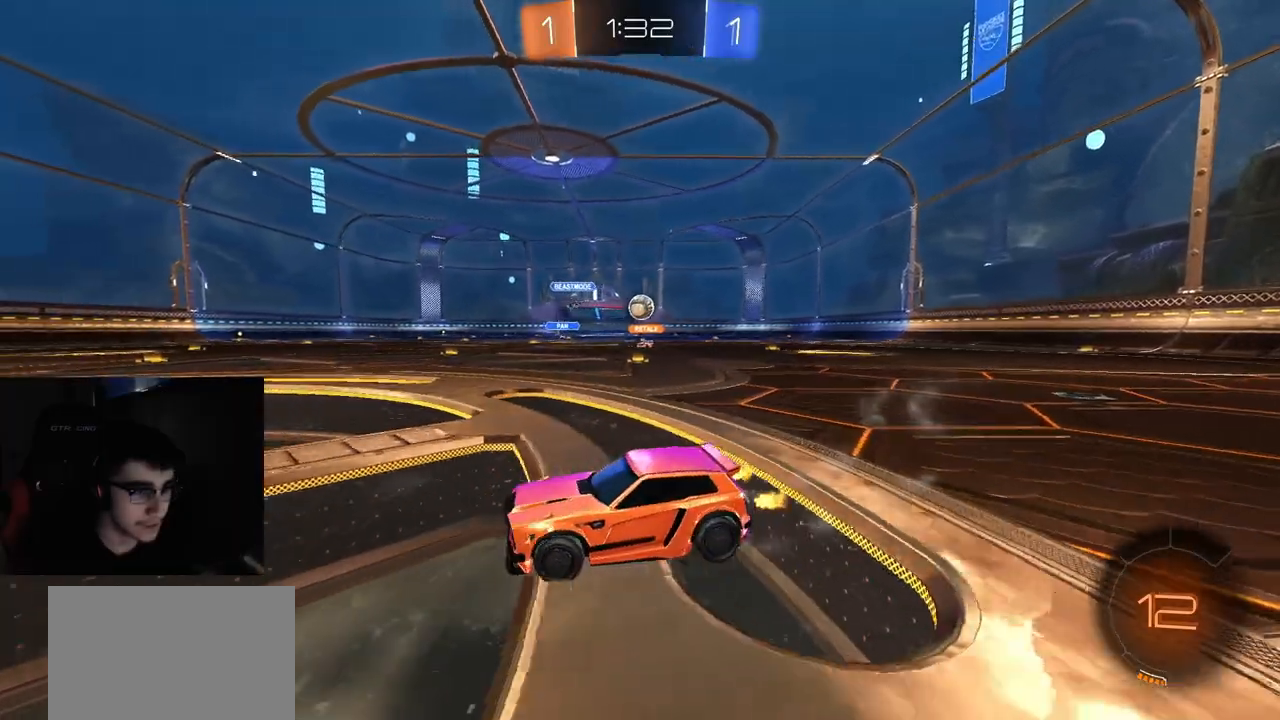
{"buttons": ["R2"], "left_stick": "center", "right_stick": "center", "events": [[83, "L2", "up"], [83, "R2", "down"], [300, "left_stick", "center"]]}
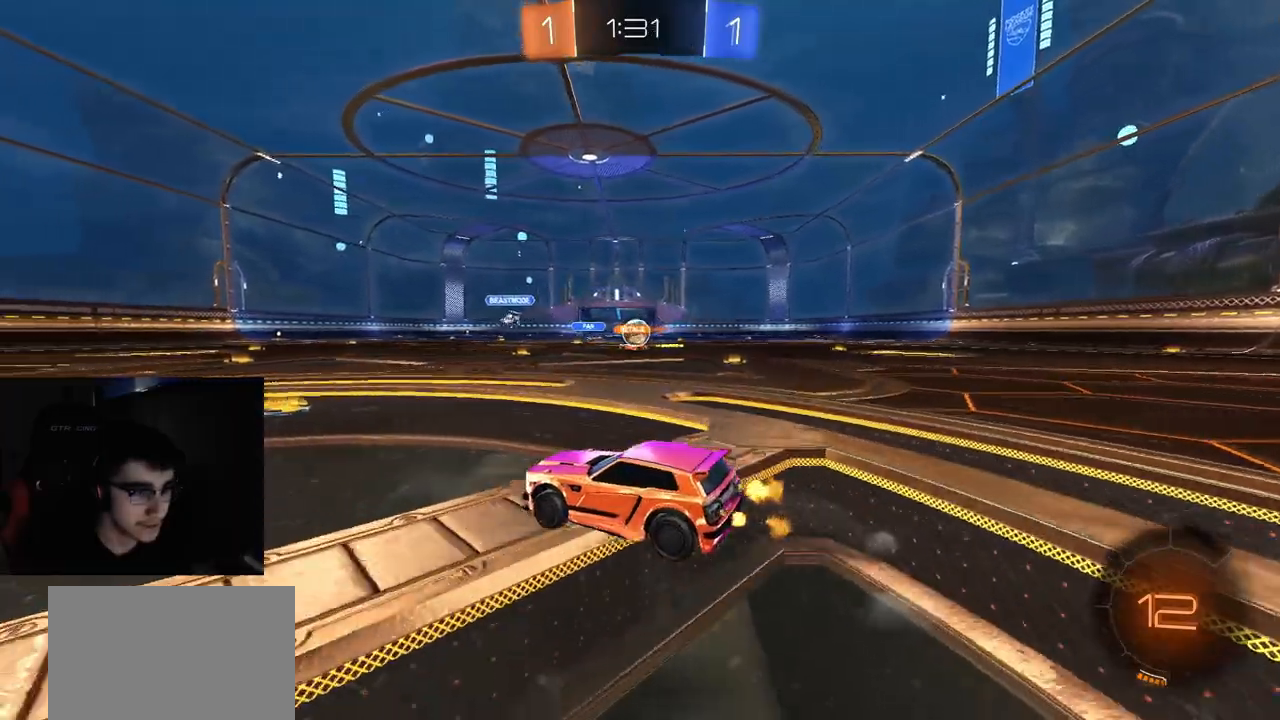
{"buttons": ["R2"], "left_stick": "right", "right_stick": "center", "events": [[317, "left_stick", "right"]]}
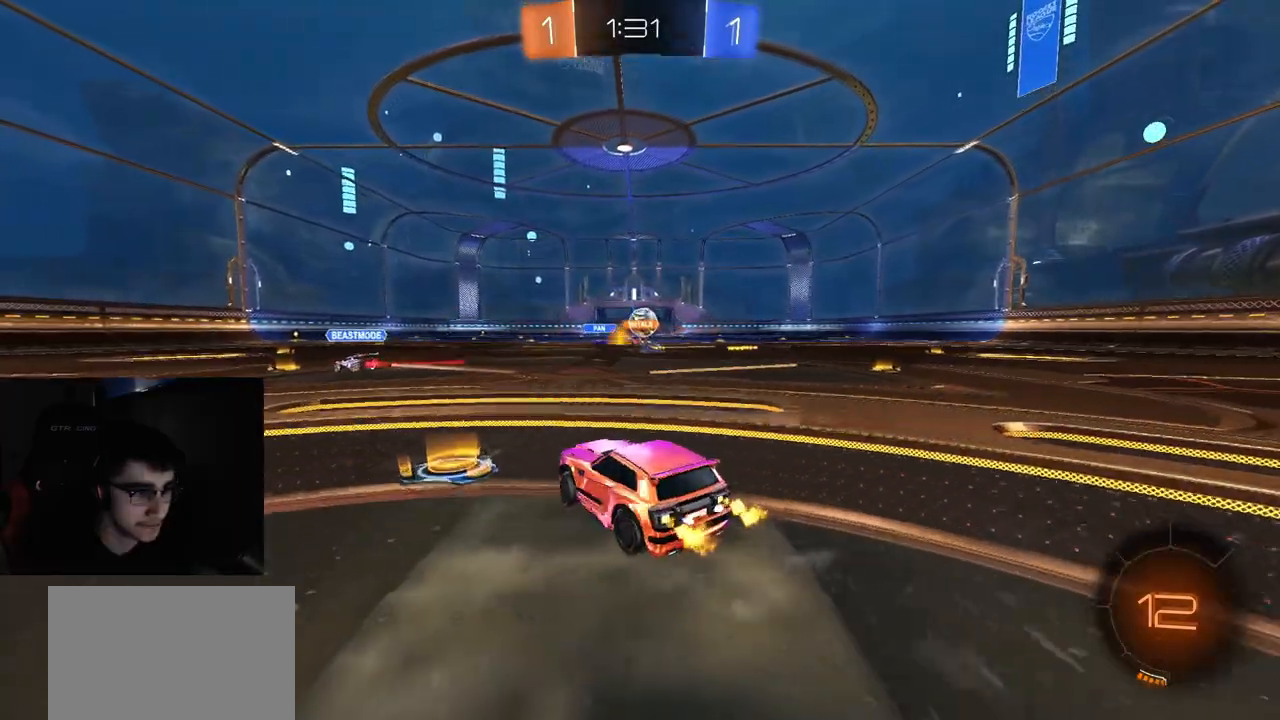
{"buttons": ["R2"], "left_stick": "center", "right_stick": "center", "events": [[133, "left_stick", "center"], [433, "R1", "down"], [483, "R1", "up"]]}
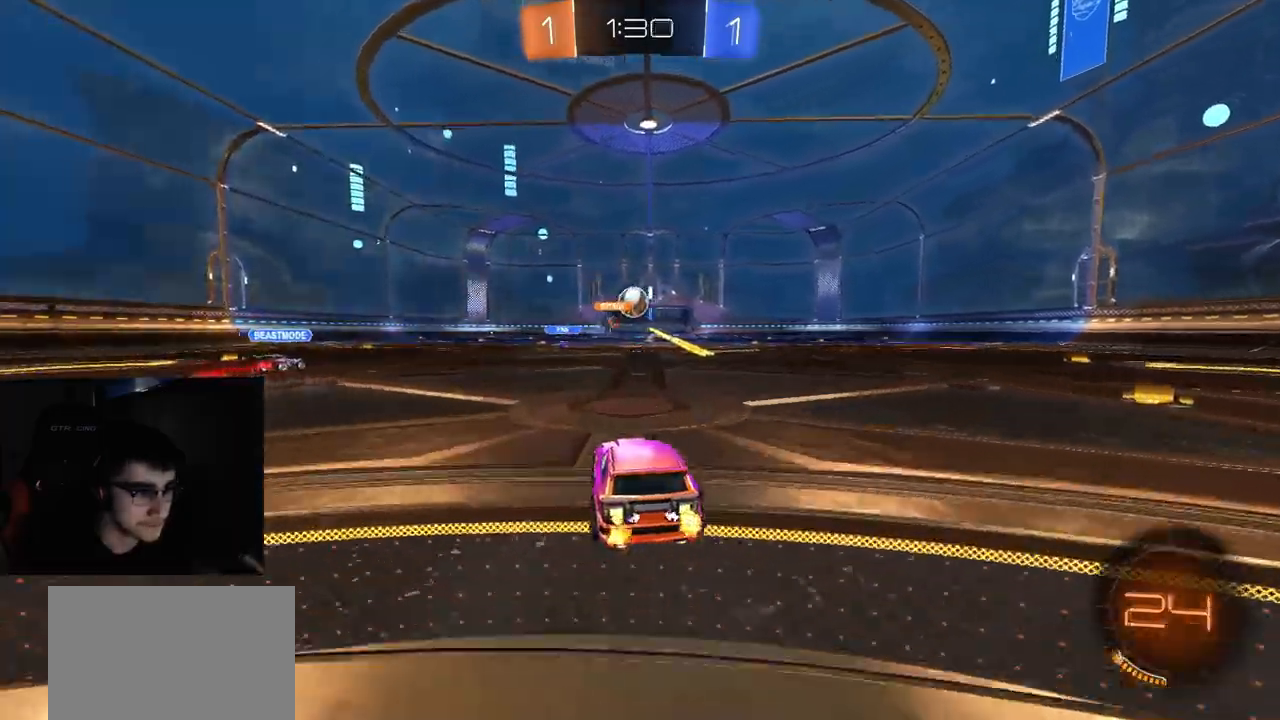
{"buttons": ["R2"], "left_stick": "center", "right_stick": "center", "events": []}
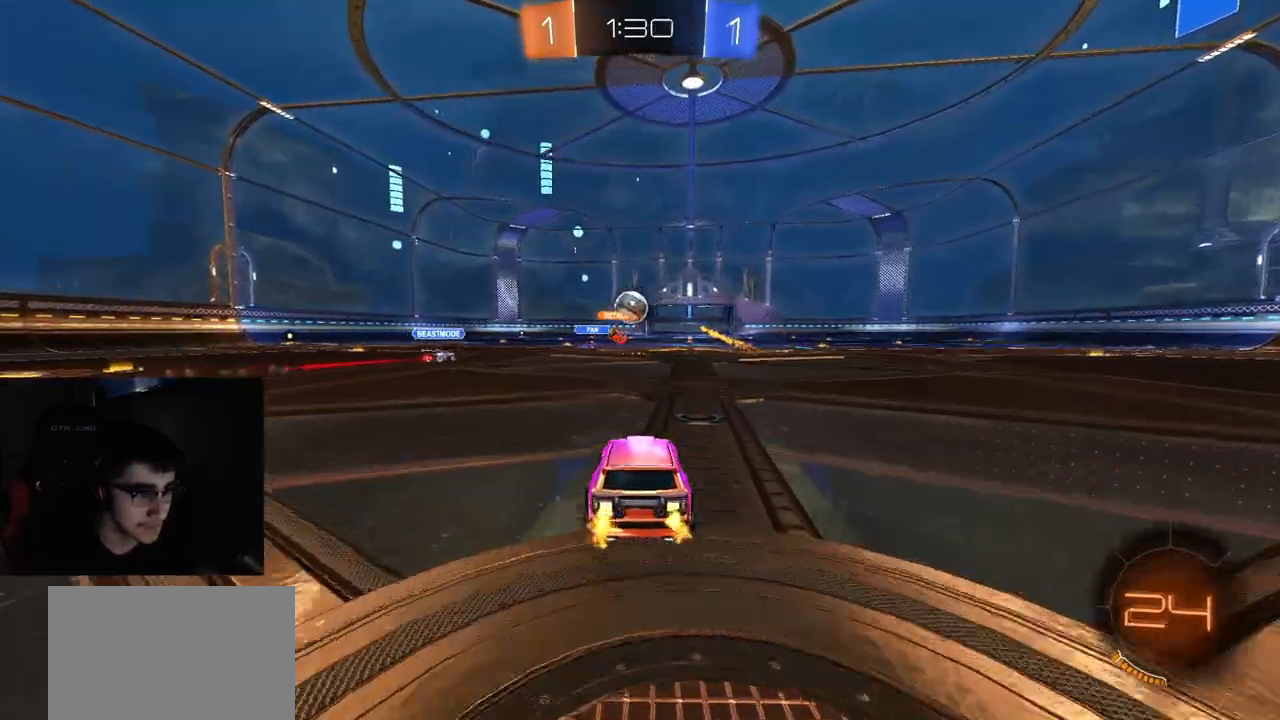
{"buttons": ["R2"], "left_stick": "center", "right_stick": "center", "events": [[33, "left_stick", "right"], [100, "left_stick", "center"], [250, "left_stick", "left"], [450, "left_stick", "center"]]}
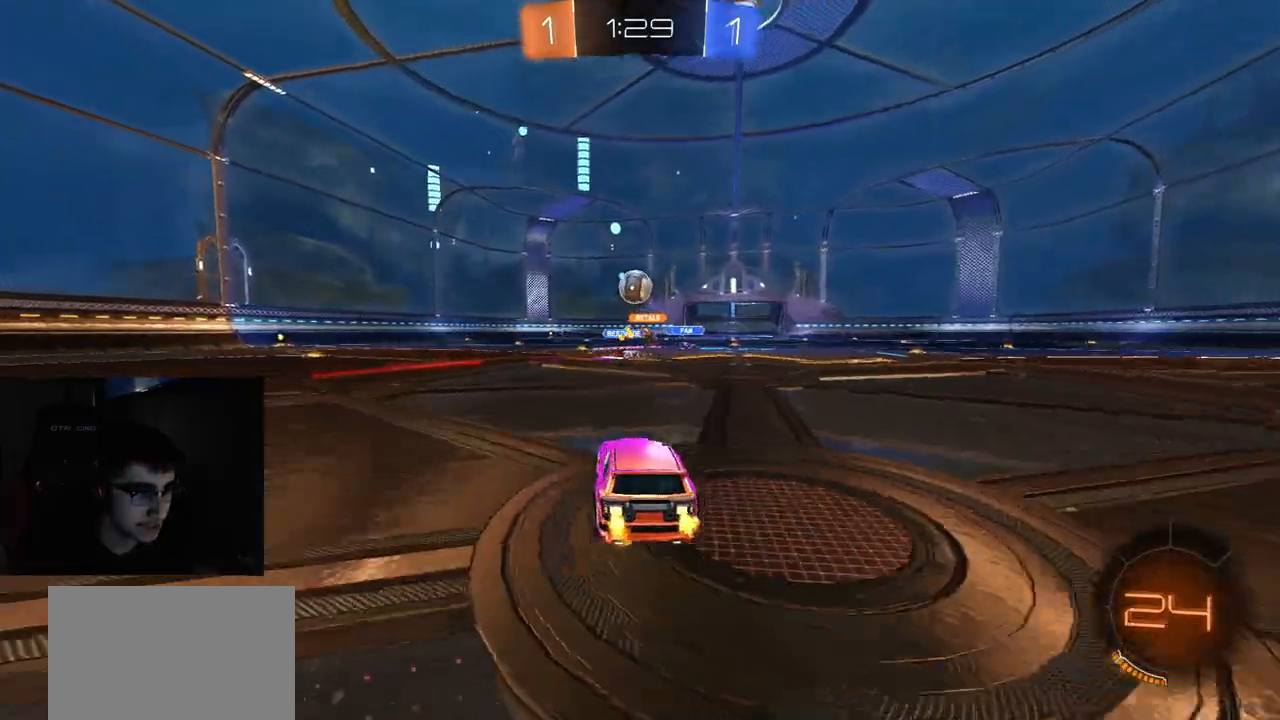
{"buttons": ["R2"], "left_stick": "center", "right_stick": "center", "events": [[33, "left_stick", "left"], [317, "left_stick", "center"]]}
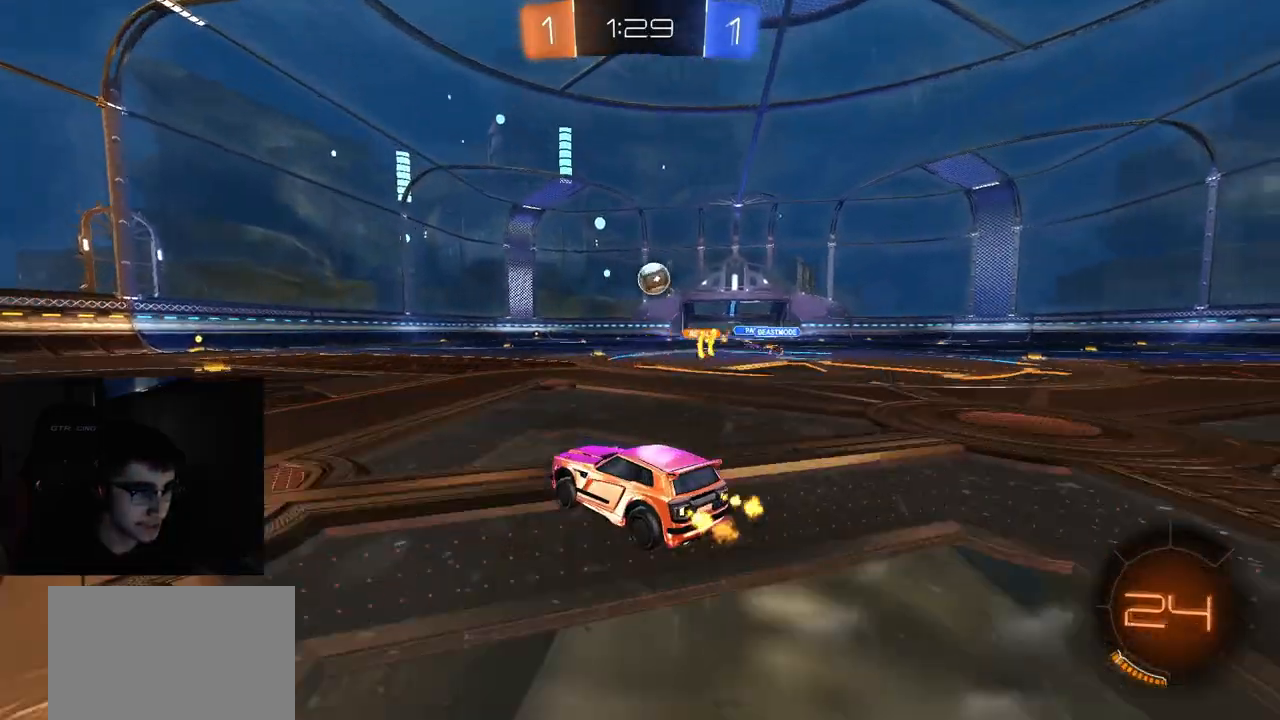
{"buttons": ["R1", "R2"], "left_stick": "center", "right_stick": "center", "events": [[67, "left_stick", "left"], [183, "left_stick", "center"], [467, "R1", "down"]]}
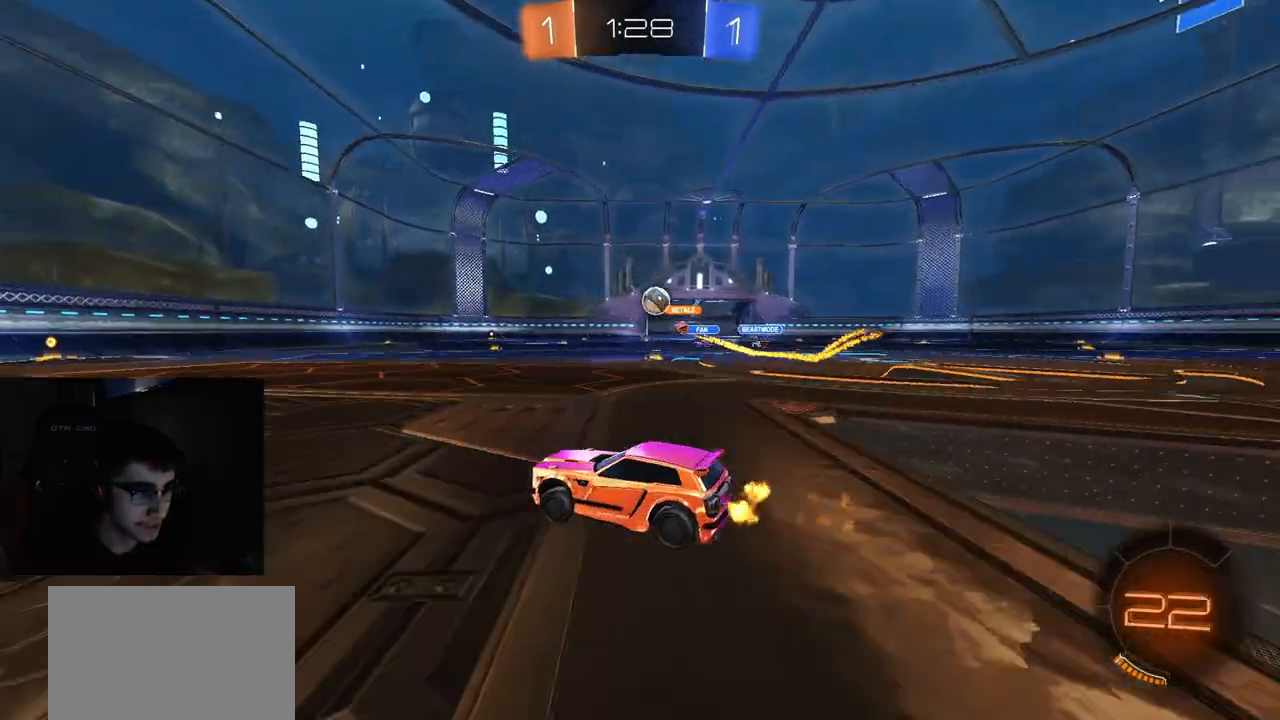
{"buttons": ["R1", "R2"], "left_stick": "center", "right_stick": "center", "events": []}
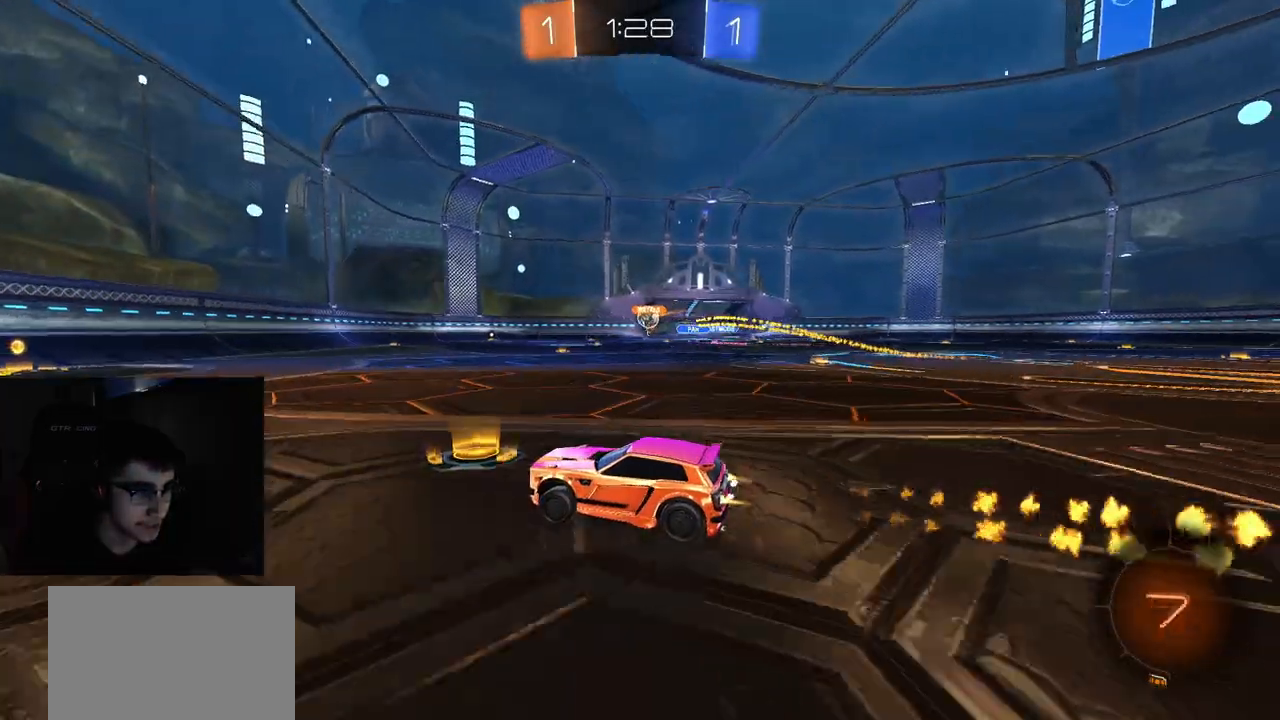
{"buttons": ["R2"], "left_stick": "center", "right_stick": "center", "events": [[167, "left_stick", "right"], [233, "left_stick", "center"], [467, "R1", "up"]]}
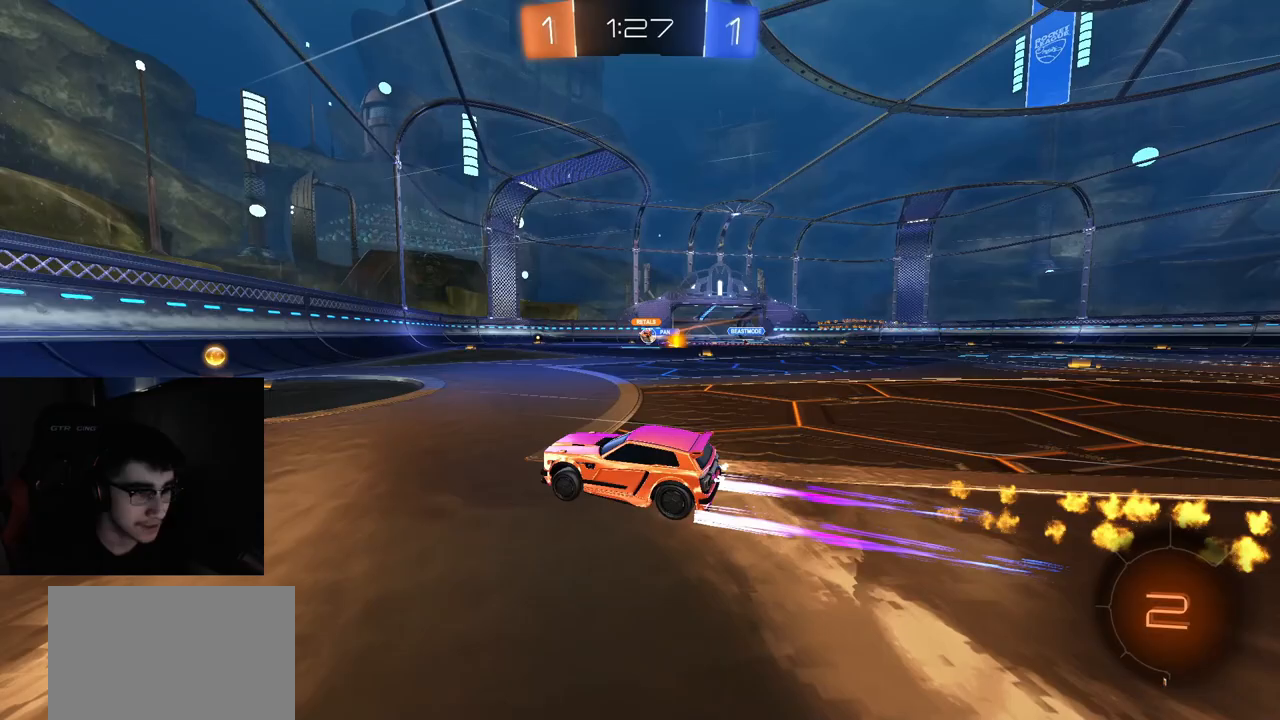
{"buttons": ["R2"], "left_stick": "right", "right_stick": "center", "events": [[217, "left_stick", "right"]]}
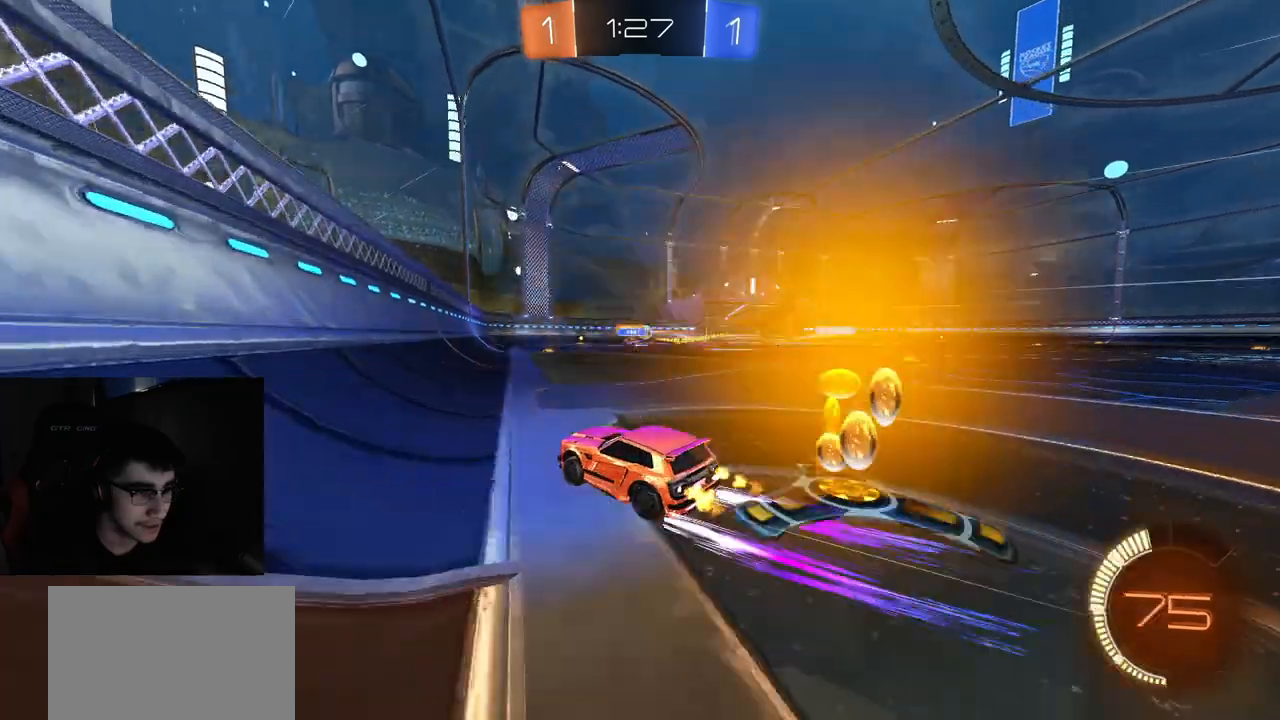
{"buttons": ["L2", "R2"], "left_stick": "center", "right_stick": "center", "events": [[50, "left_stick", "center"], [267, "left_stick", "left"], [383, "left_stick", "center"], [483, "L2", "down"]]}
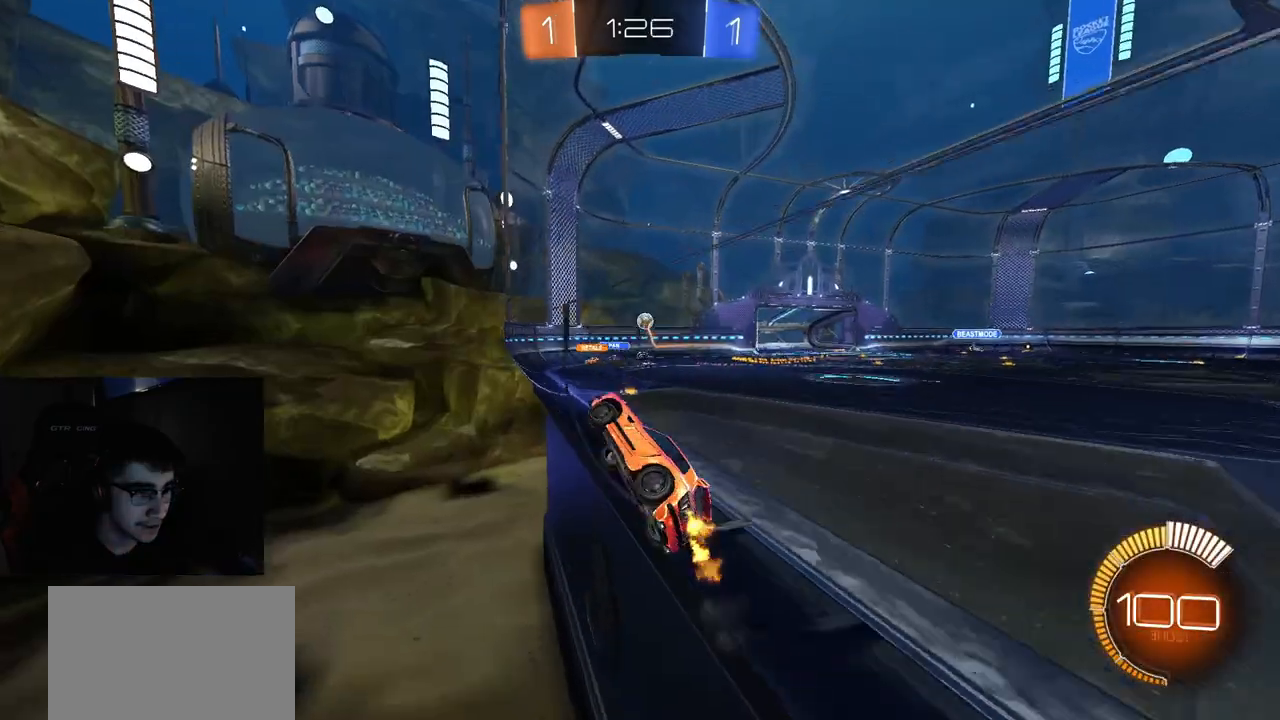
{"buttons": ["R2"], "left_stick": "left", "right_stick": "center", "events": [[350, "L2", "up"], [367, "left_stick", "left"]]}
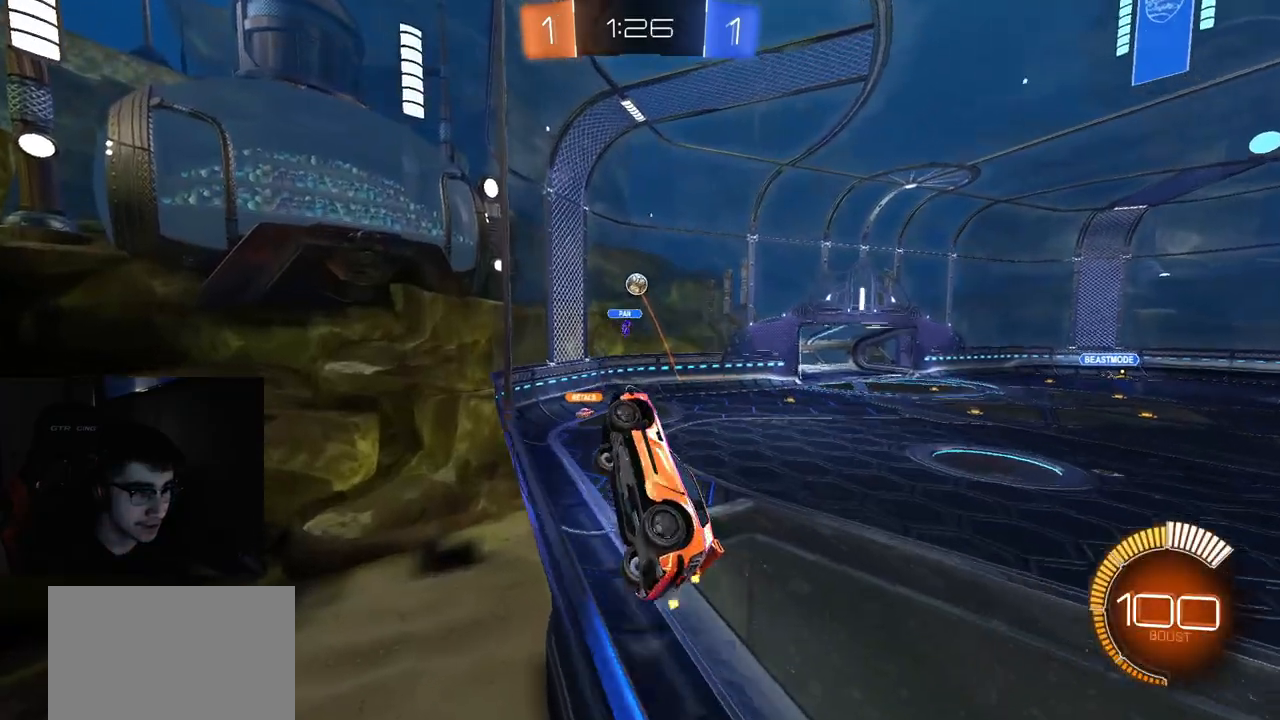
{"buttons": ["R2"], "left_stick": "left", "right_stick": "center", "events": []}
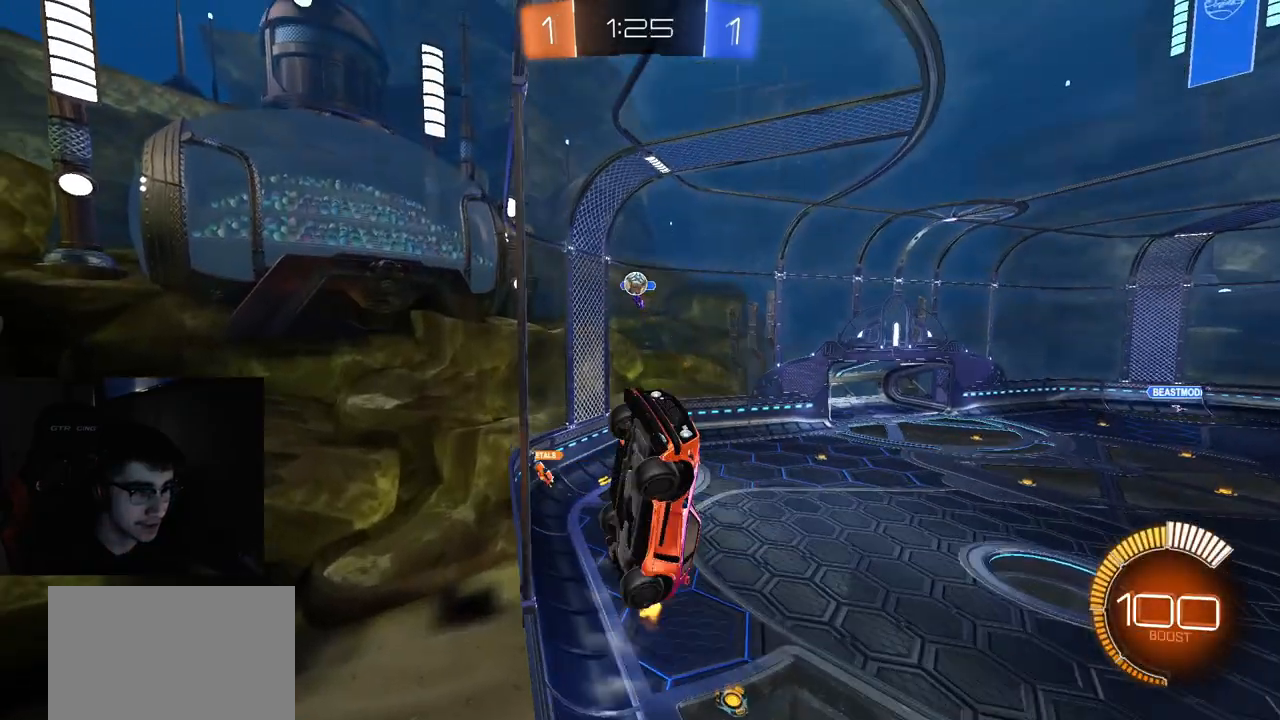
{"buttons": ["R2"], "left_stick": "center", "right_stick": "center", "events": [[350, "left_stick", "center"]]}
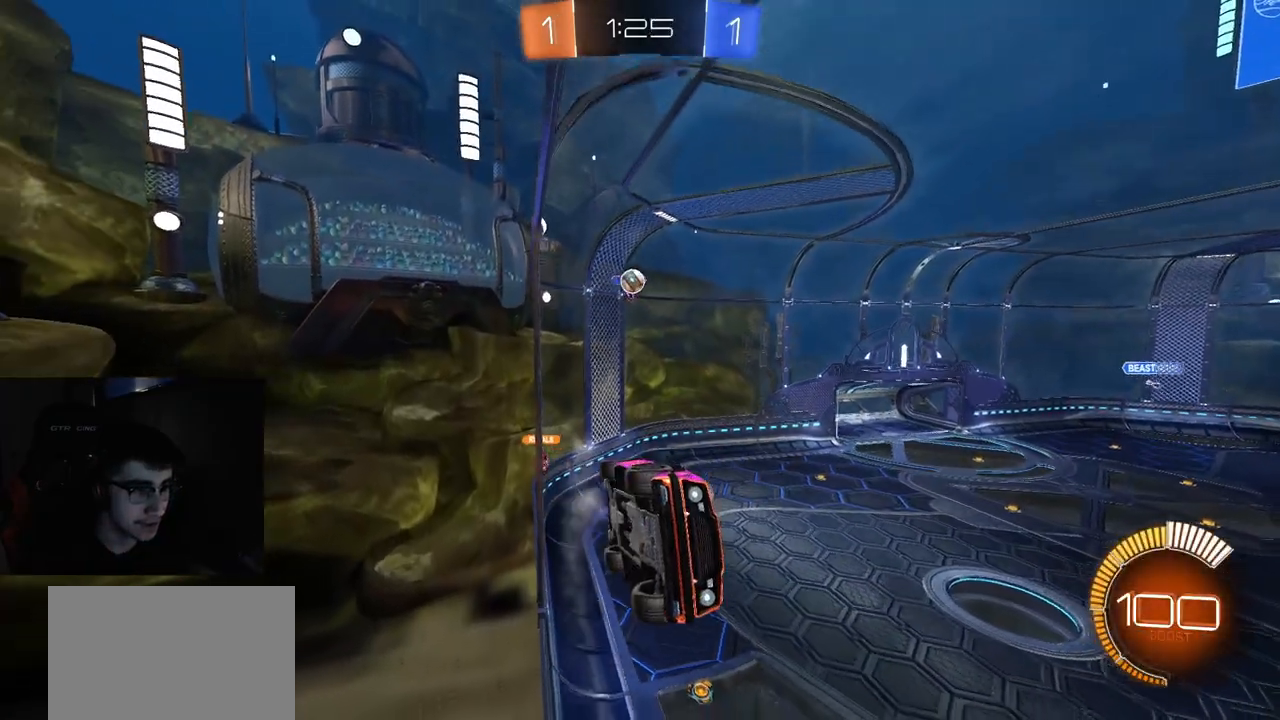
{"buttons": ["R2"], "left_stick": "left", "right_stick": "center", "events": [[483, "left_stick", "left"]]}
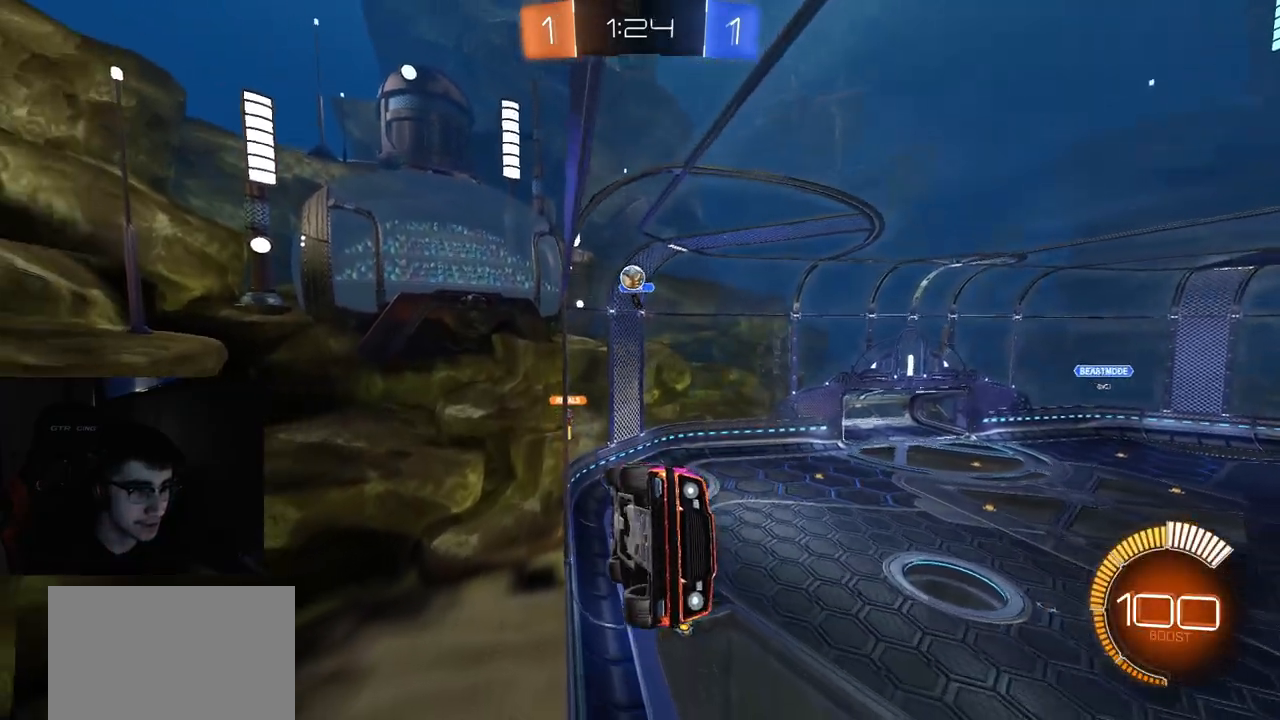
{"buttons": ["R2"], "left_stick": "center", "right_stick": "center", "events": [[167, "left_stick", "center"], [300, "left_stick", "left"], [450, "left_stick", "center"]]}
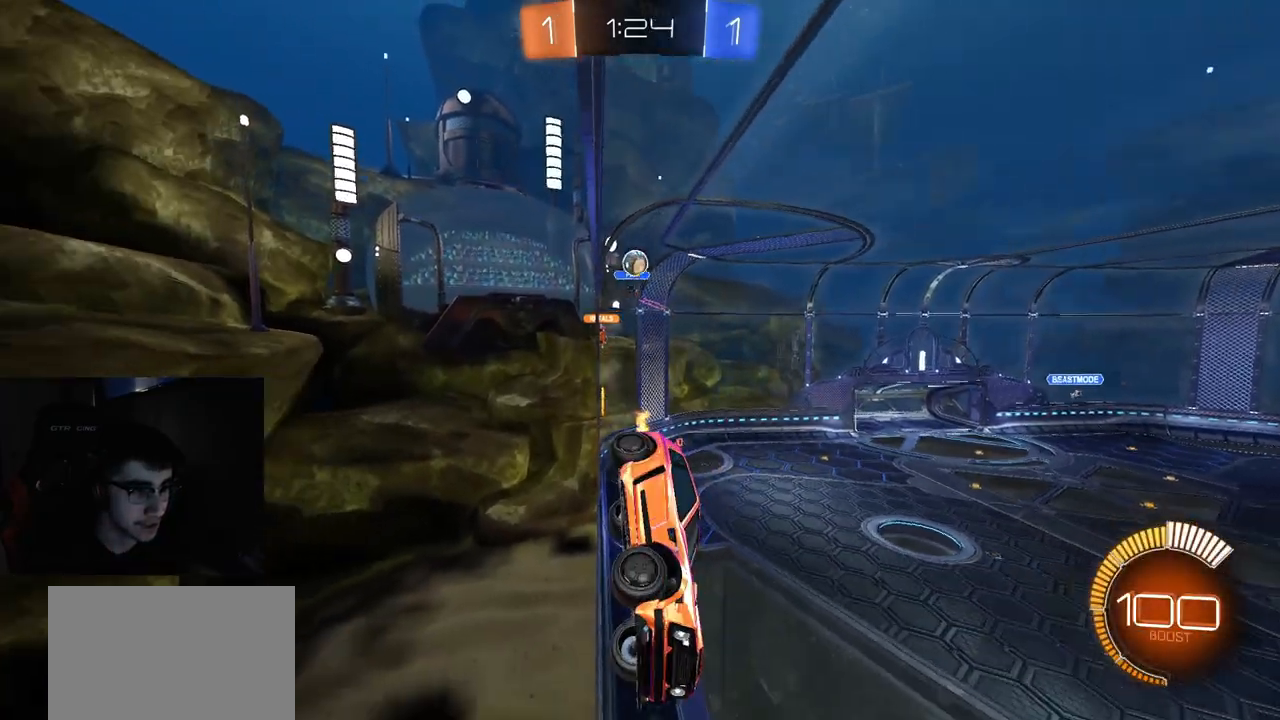
{"buttons": ["R1", "R2"], "left_stick": "left", "right_stick": "center", "events": [[267, "left_stick", "left"], [317, "L1", "down"], [433, "L1", "up"], [500, "R1", "down"]]}
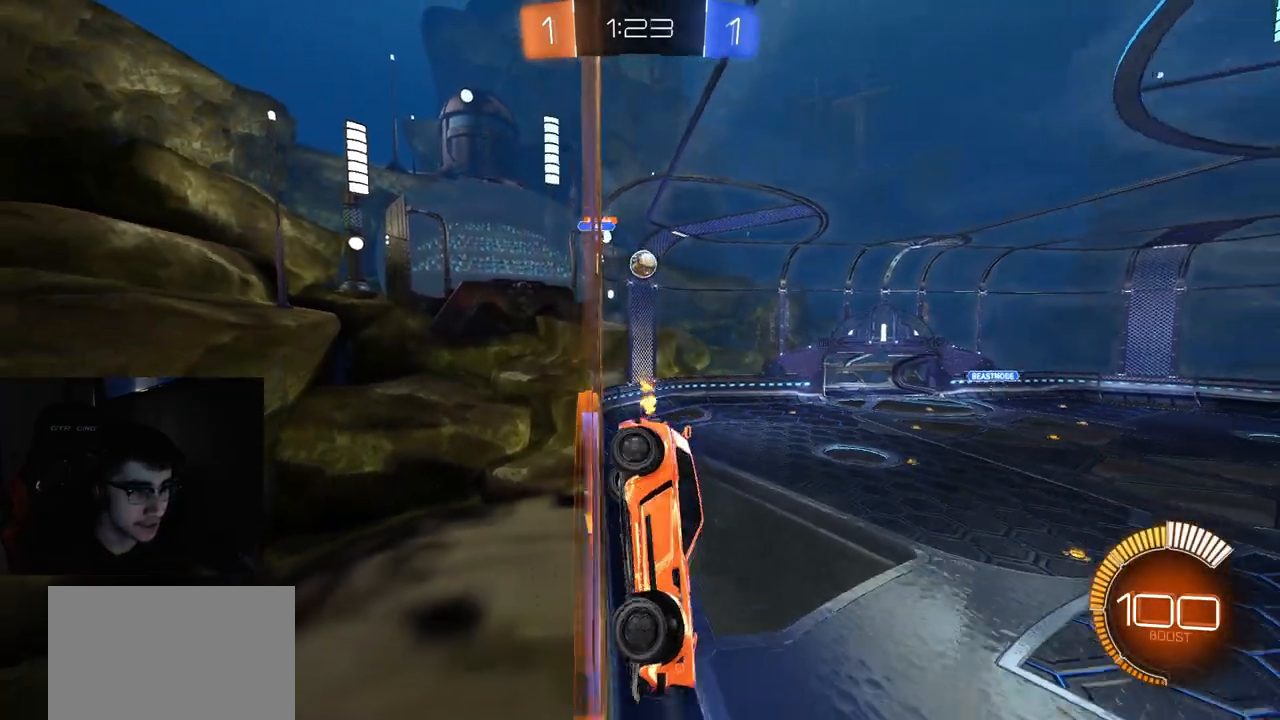
{"buttons": ["R1", "R2"], "left_stick": "left", "right_stick": "center", "events": [[183, "R1", "up"], [400, "R1", "down"]]}
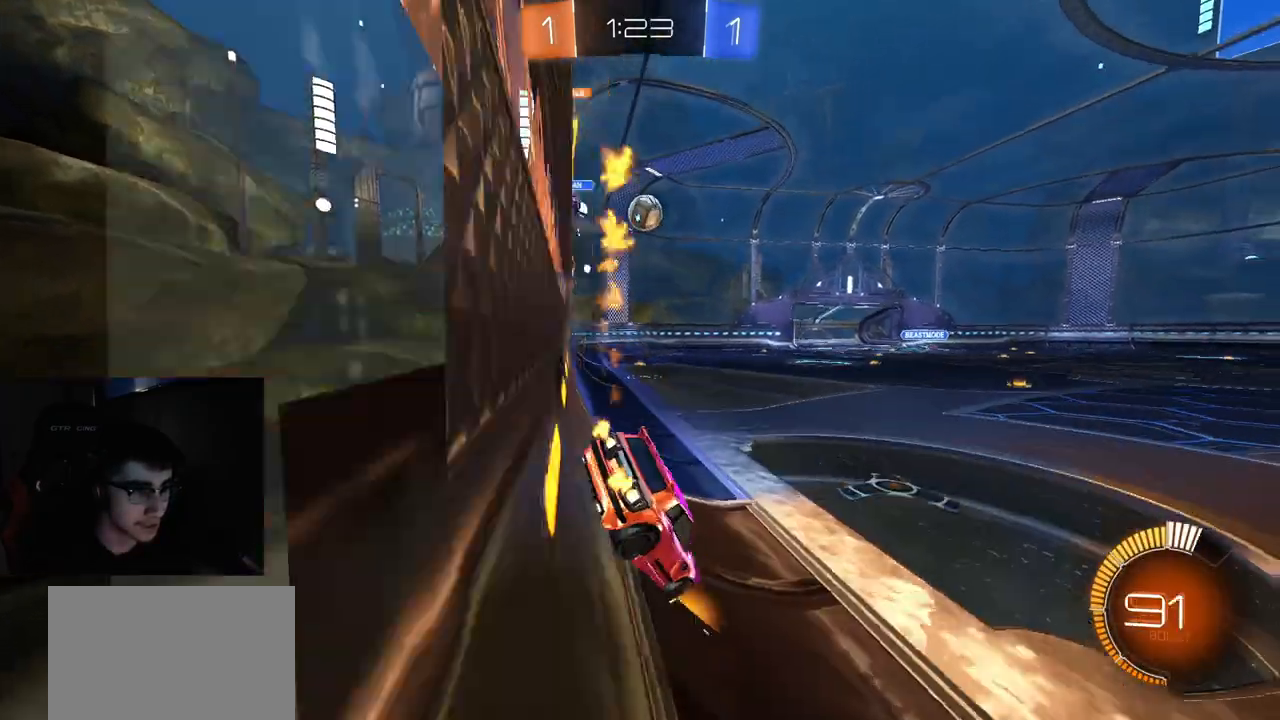
{"buttons": ["R1", "R2", "L3"], "left_stick": "left", "right_stick": "center", "events": [[300, "R1", "up"], [383, "R1", "down"], [400, "CROSS", "down"], [500, "CROSS", "up"], [500, "L3", "down"]]}